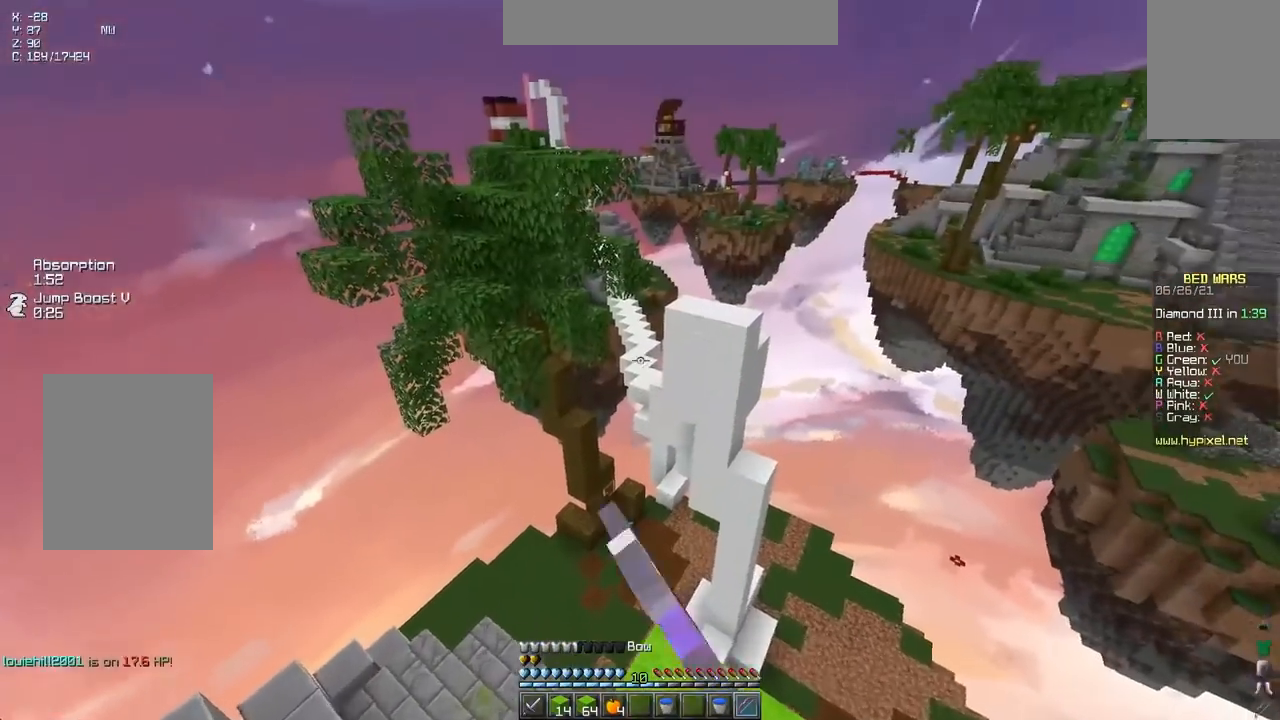
Gameplay with keyboard; each line is a JSON object with the keys held at the frame after it. "events" lists presses ("down") and releases ("up") of "down", "left", "right", "space" and "up" between this image and that frame as [ms after this image, input, new state], when the widget could be followed in between. No other keys are recorded. Mouse input is not recorded.
{"keys": [], "events": []}
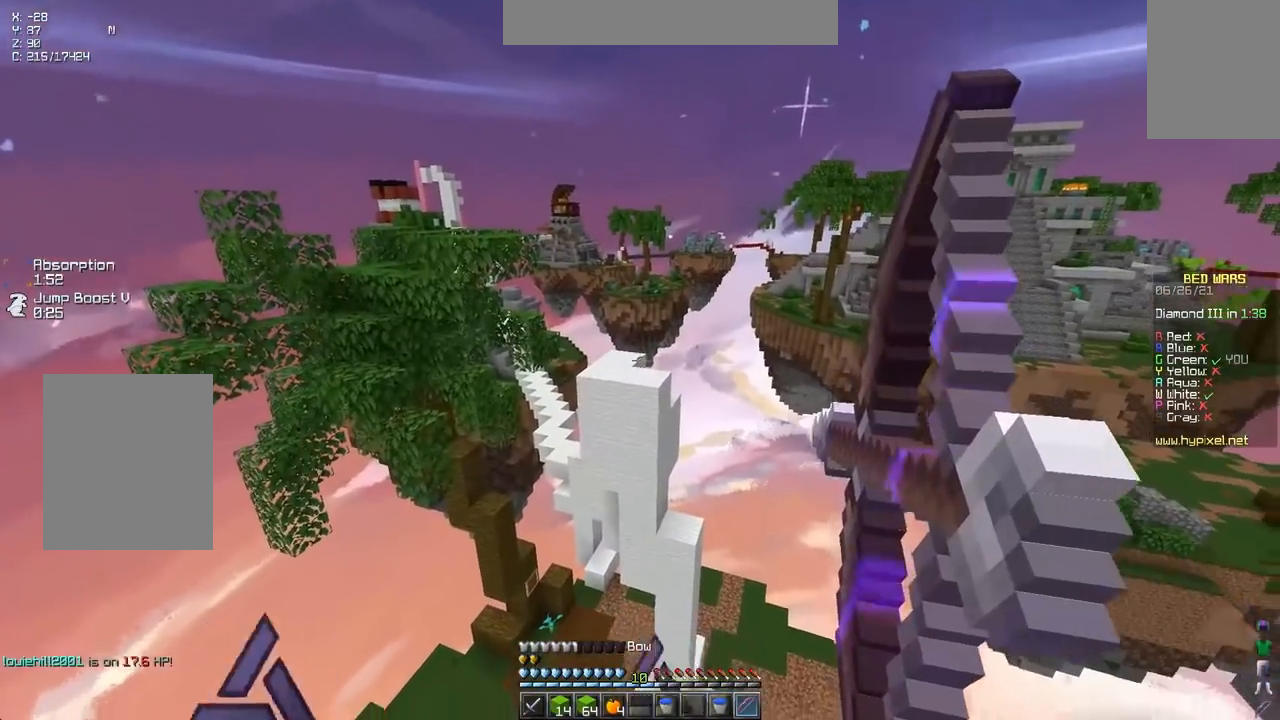
{"keys": [], "events": [[50, "space", "down"], [283, "space", "up"]]}
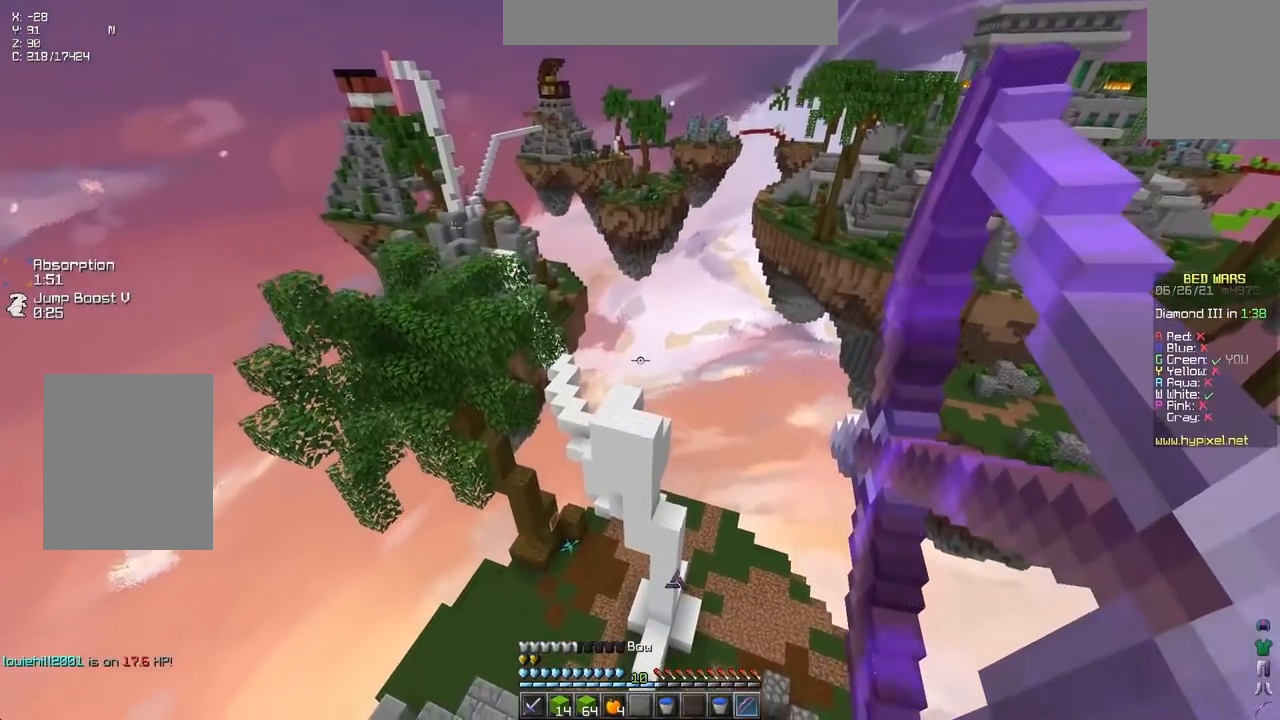
{"keys": [], "events": []}
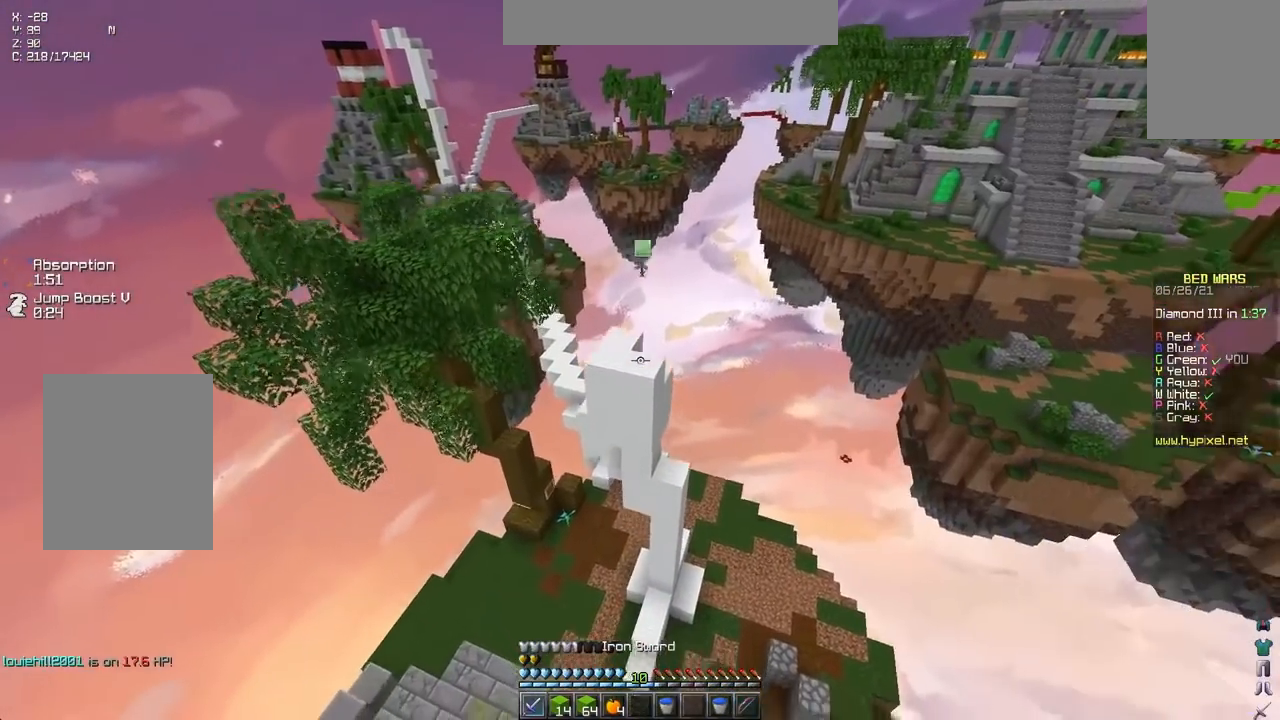
{"keys": [], "events": []}
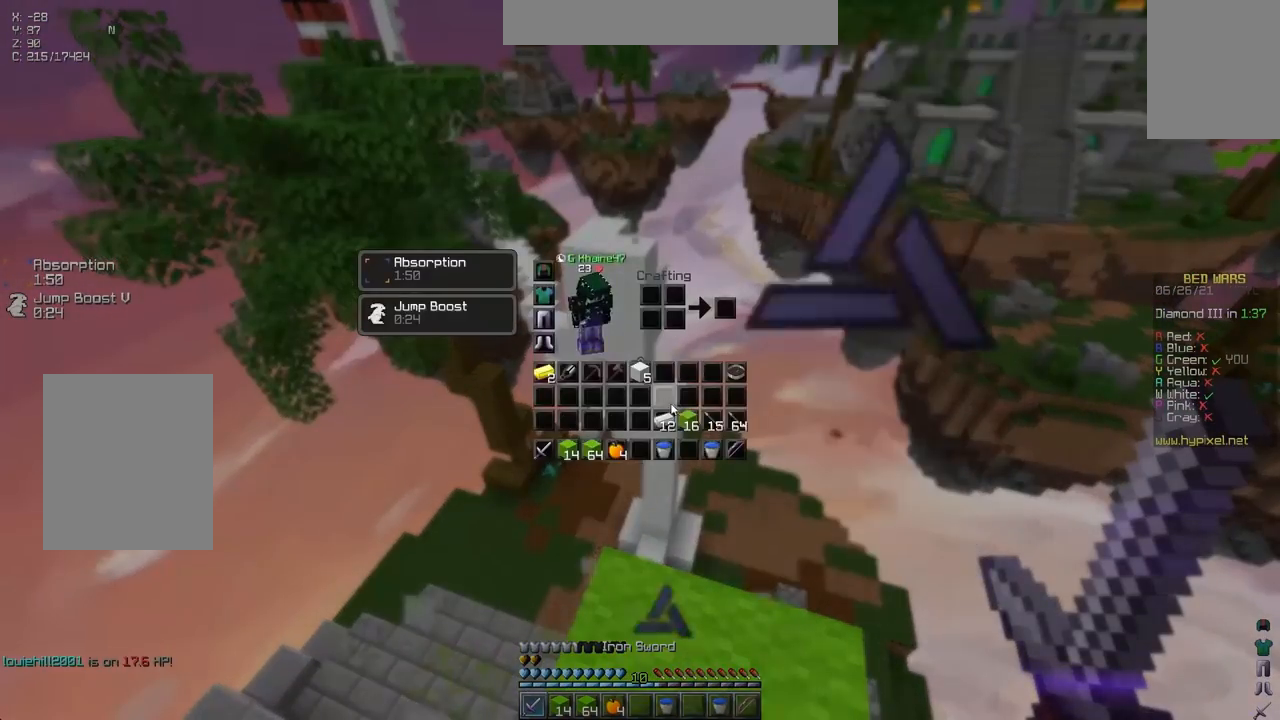
{"keys": [], "events": []}
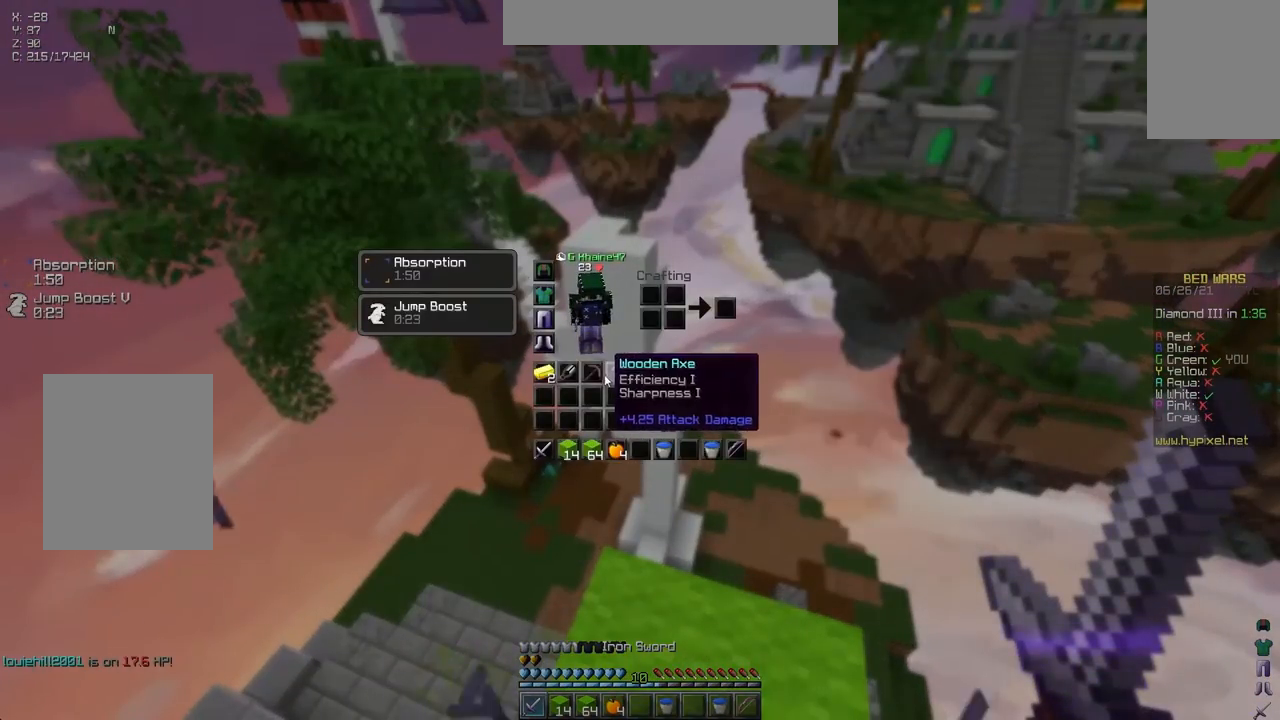
{"keys": [], "events": []}
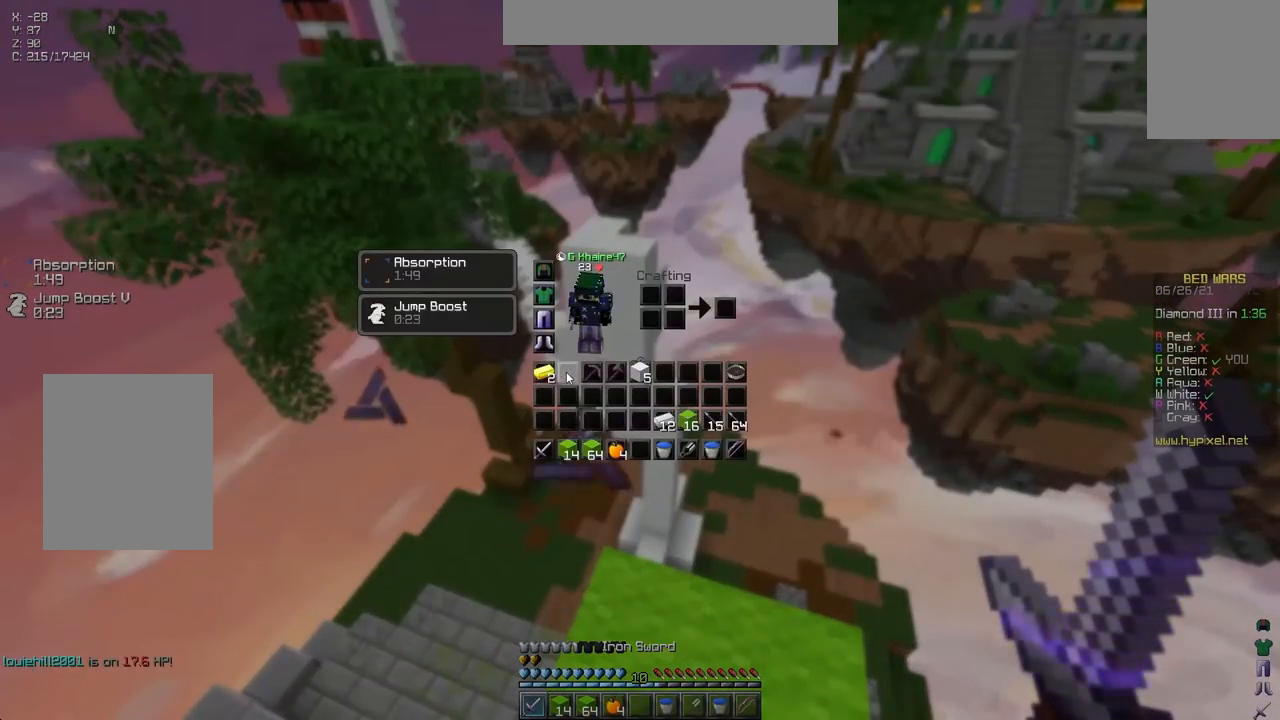
{"keys": ["right"], "events": [[183, "right", "down"]]}
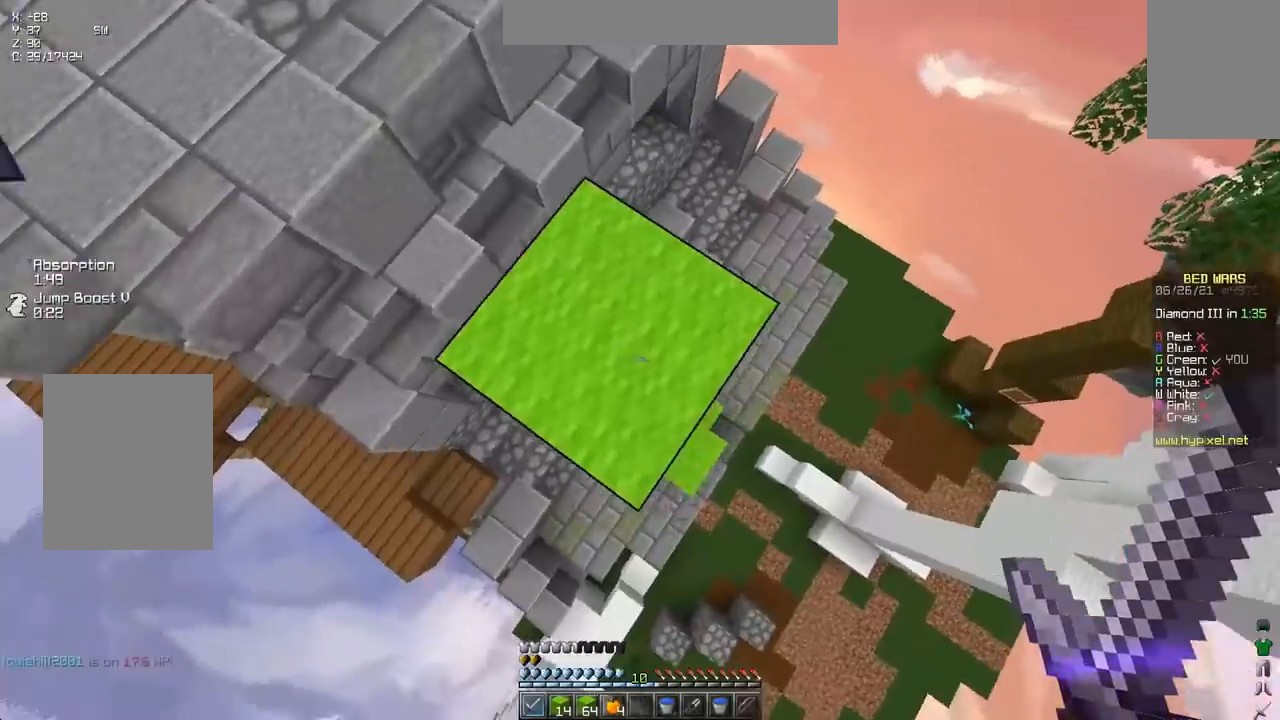
{"keys": ["down", "right"], "events": [[17, "down", "down"]]}
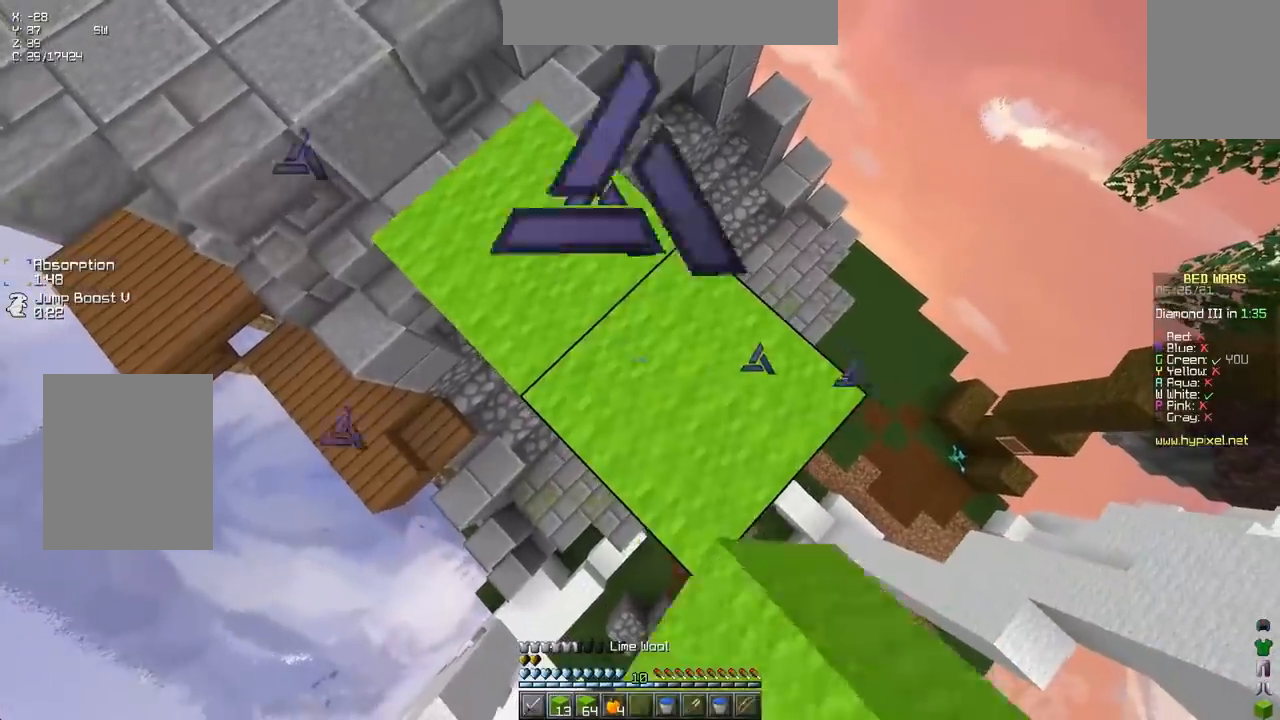
{"keys": ["down", "left", "right"], "events": [[483, "left", "down"]]}
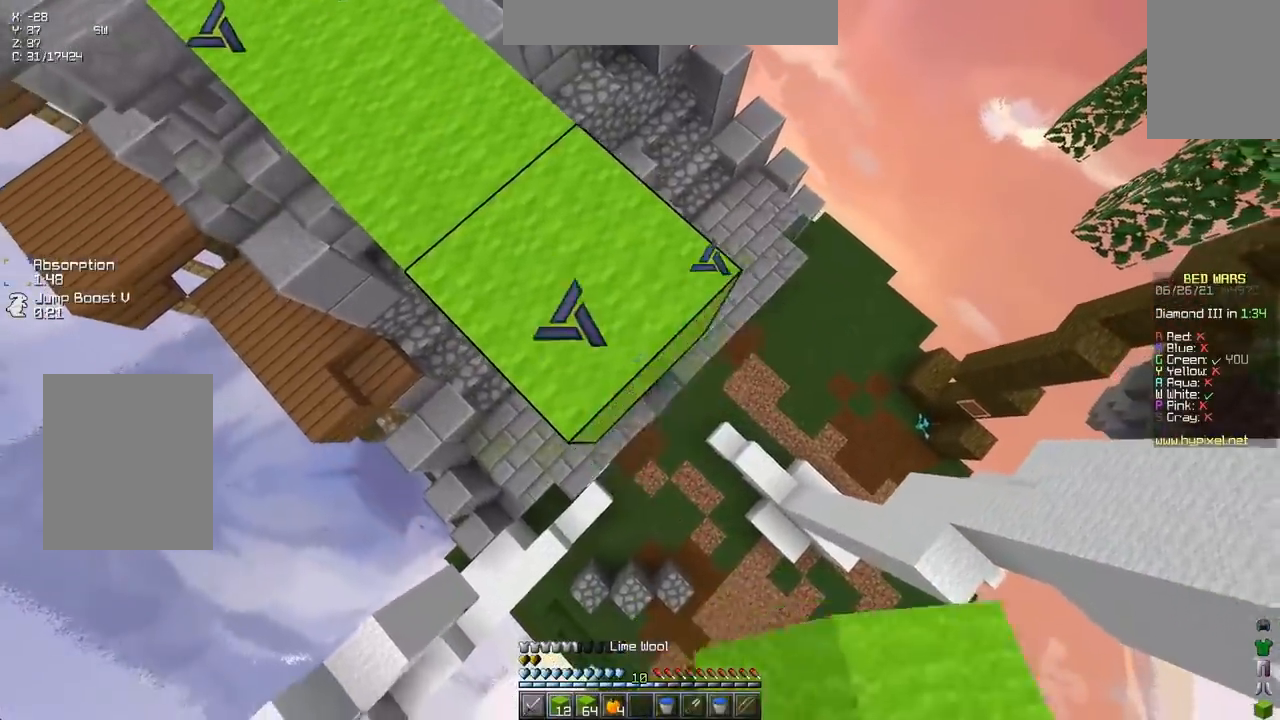
{"keys": [], "events": [[83, "right", "up"], [150, "down", "up"], [217, "left", "up"]]}
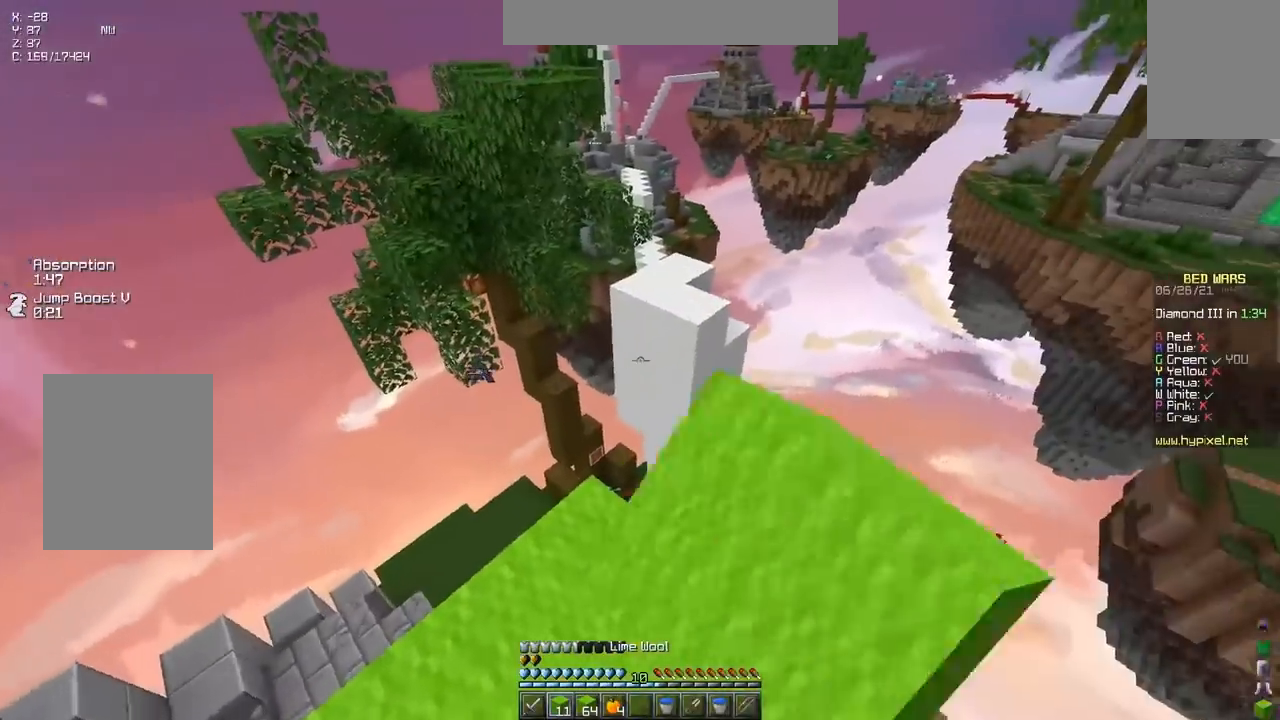
{"keys": ["right", "up"], "events": [[83, "up", "down"], [150, "space", "down"], [417, "right", "down"], [433, "space", "up"]]}
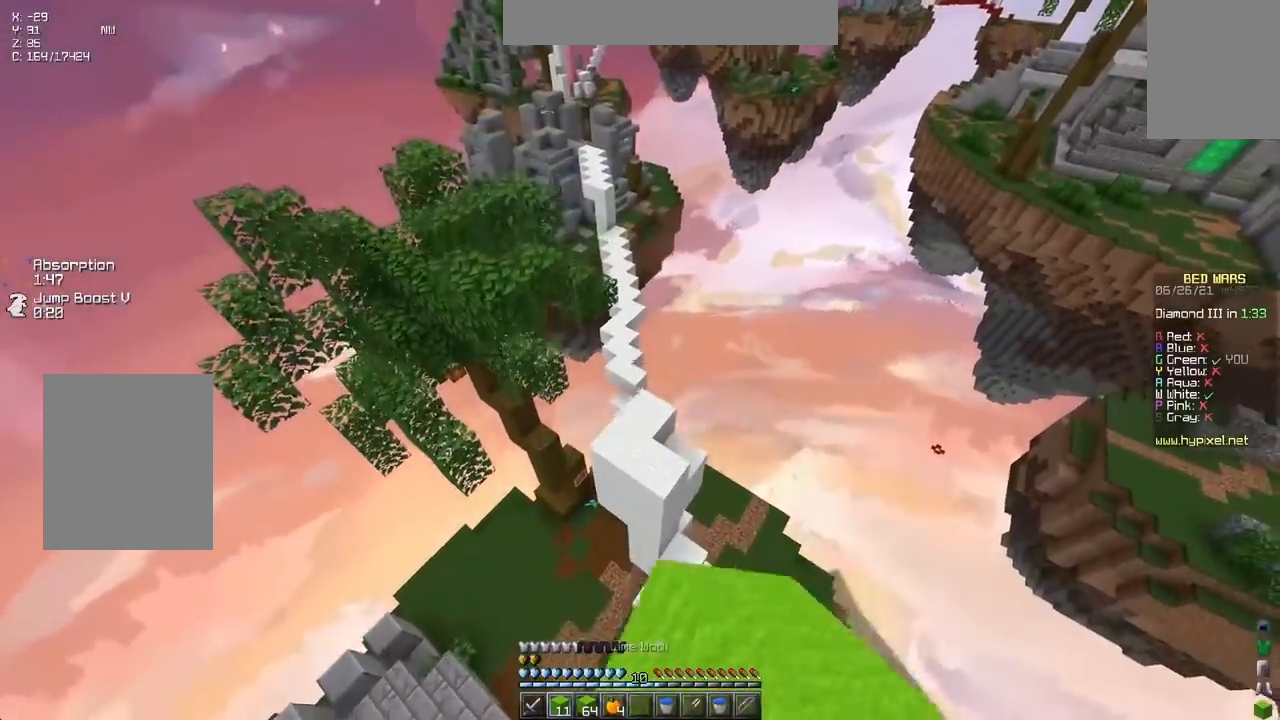
{"keys": [], "events": [[50, "right", "up"], [250, "up", "up"]]}
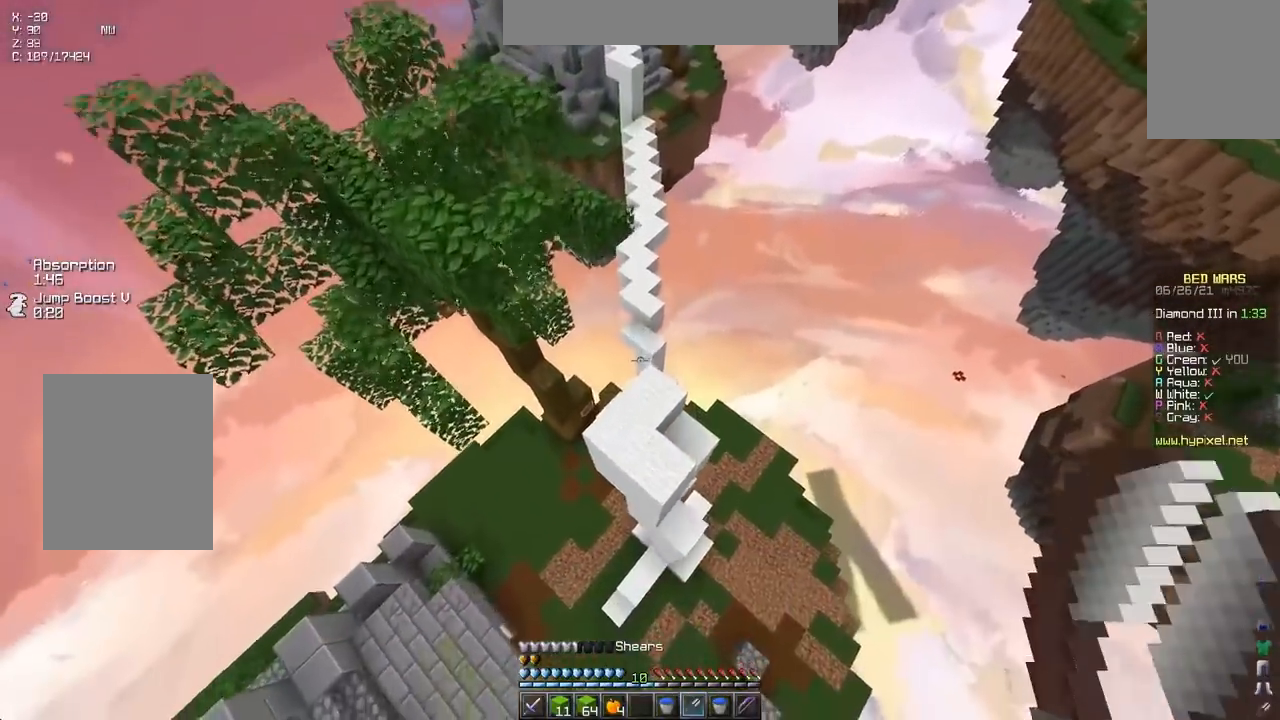
{"keys": [], "events": [[133, "right", "down"], [150, "up", "down"], [350, "right", "up"], [417, "up", "up"]]}
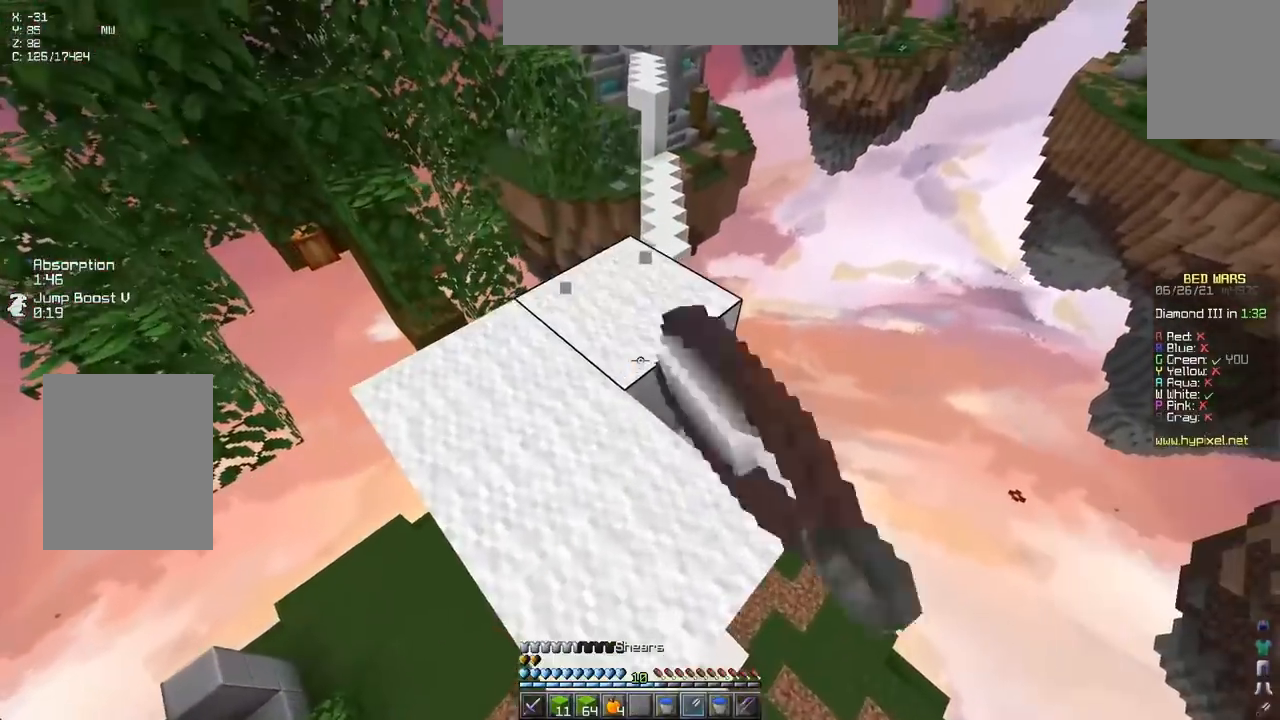
{"keys": ["up"], "events": [[183, "right", "down"], [200, "up", "down"], [417, "right", "up"]]}
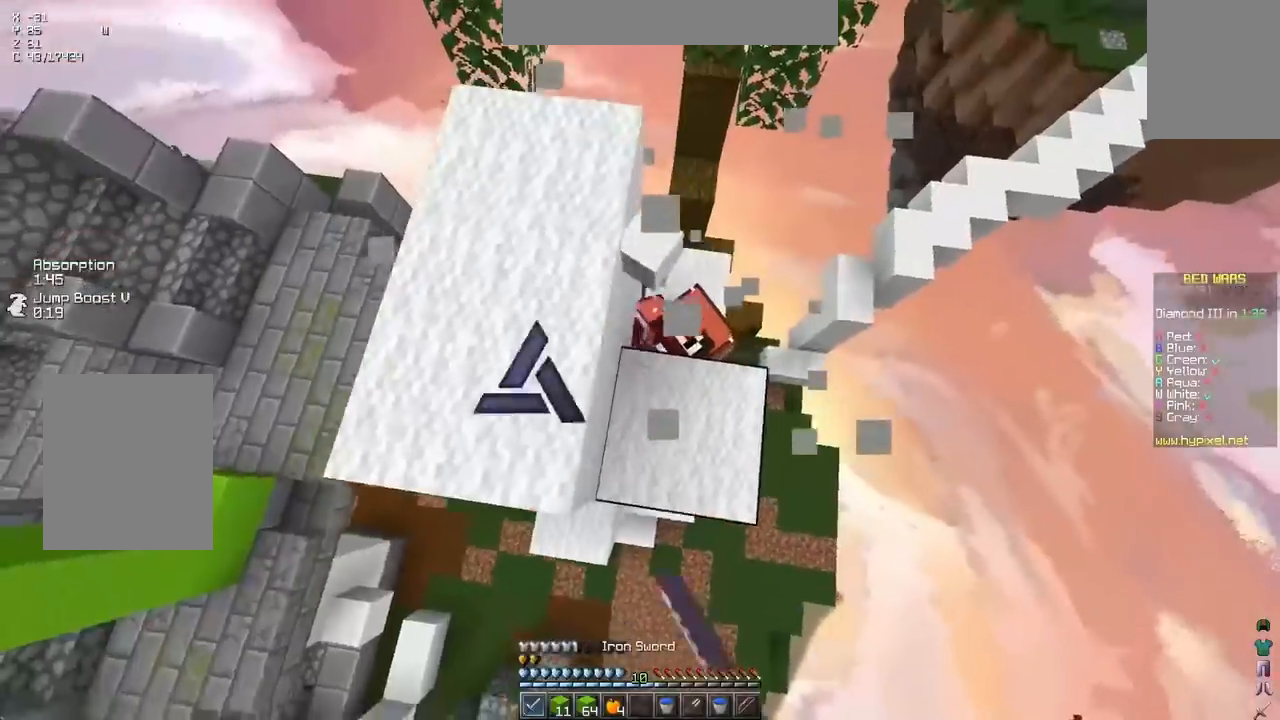
{"keys": ["left", "up"], "events": [[117, "right", "down"], [283, "right", "up"], [350, "left", "down"]]}
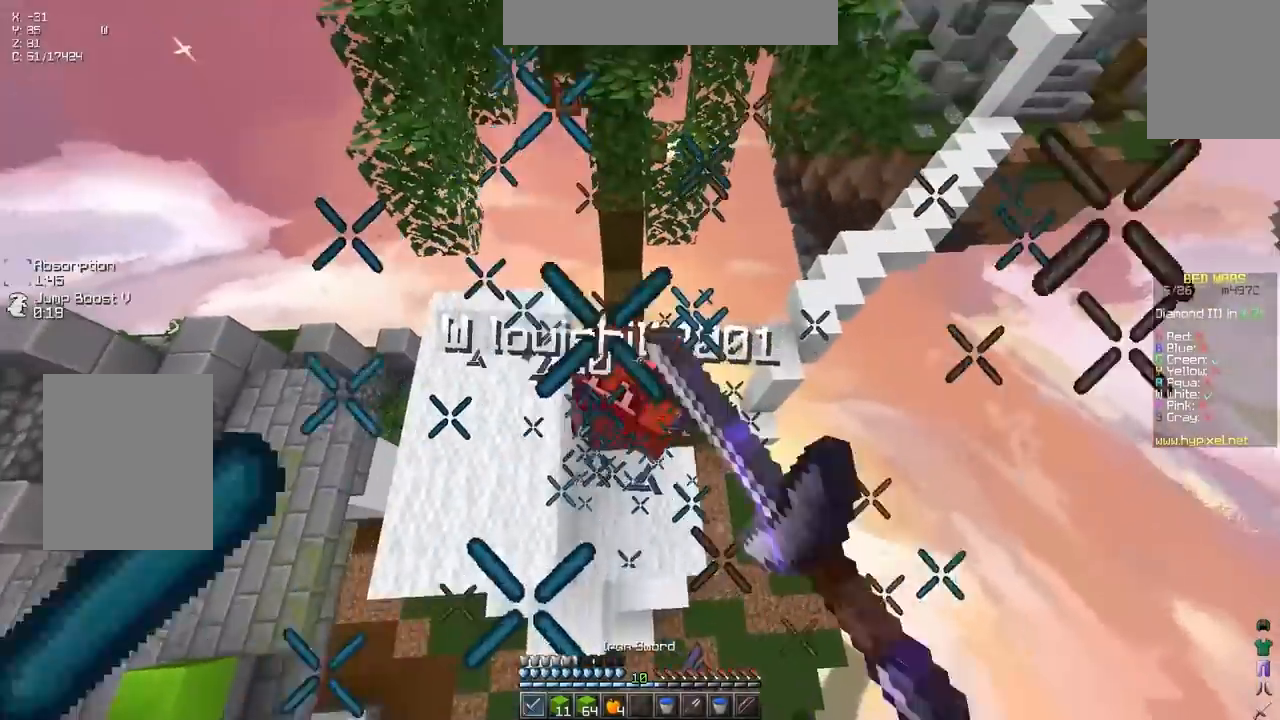
{"keys": ["up"], "events": [[17, "left", "up"]]}
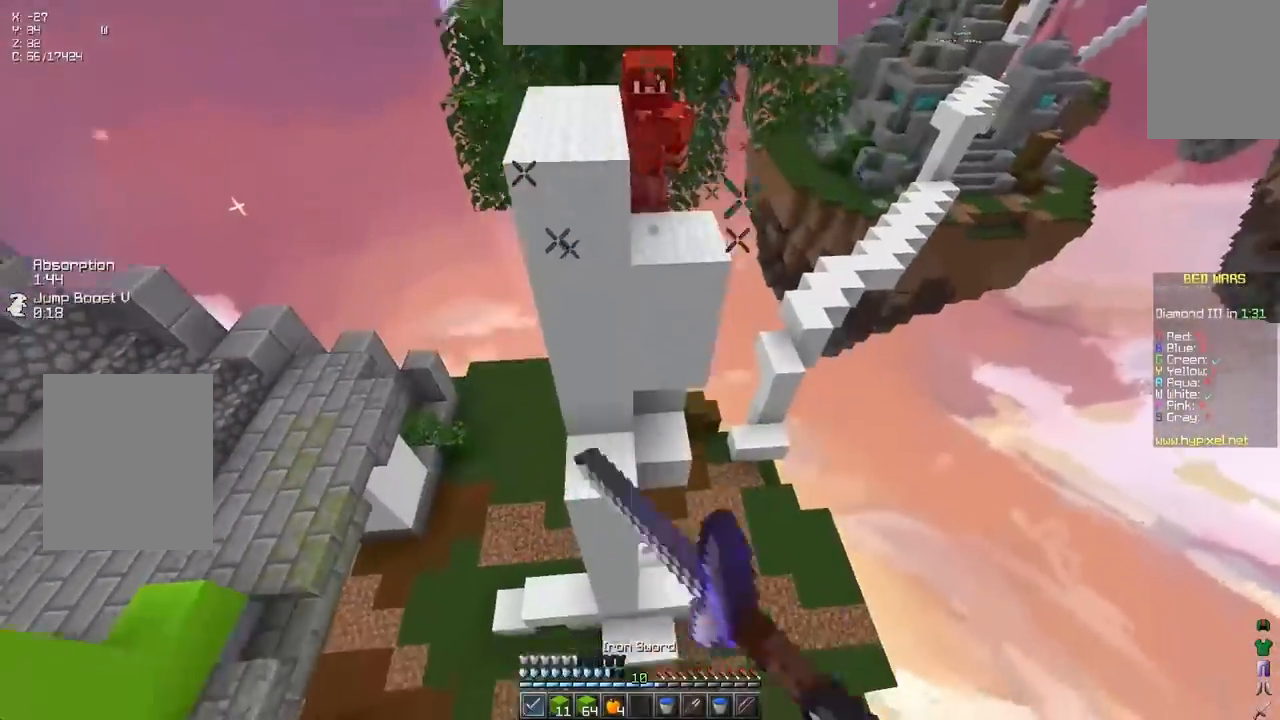
{"keys": ["up"], "events": []}
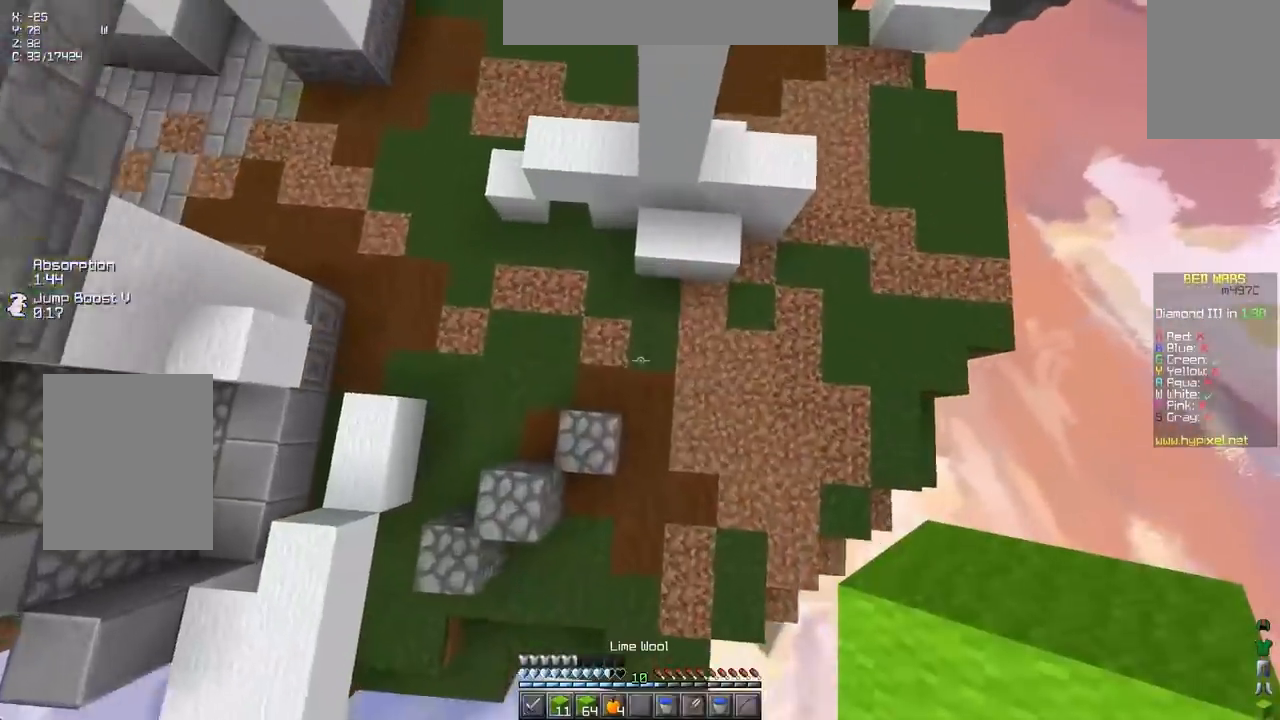
{"keys": ["right"], "events": [[17, "up", "up"], [50, "down", "down"], [200, "down", "up"], [433, "right", "down"]]}
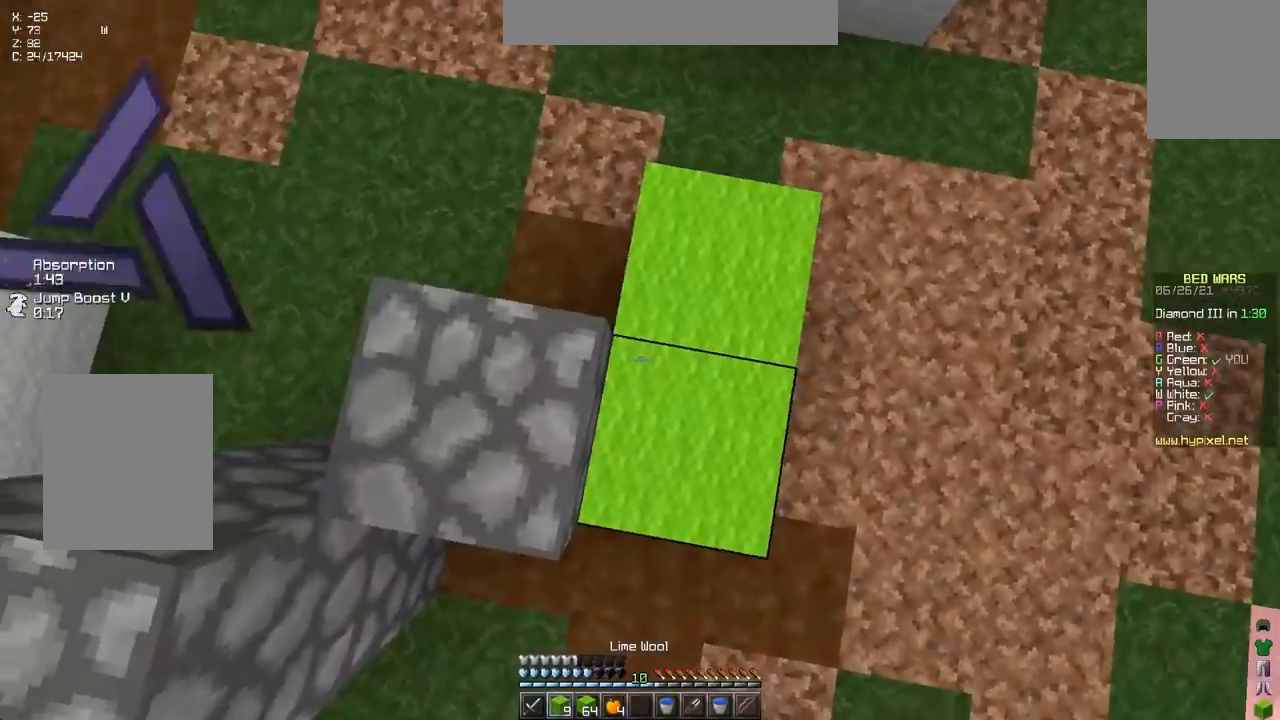
{"keys": ["space"], "events": [[33, "right", "up"], [50, "space", "down"], [200, "down", "down"], [233, "right", "down"], [250, "space", "up"], [300, "right", "up"], [333, "down", "up"], [367, "space", "down"]]}
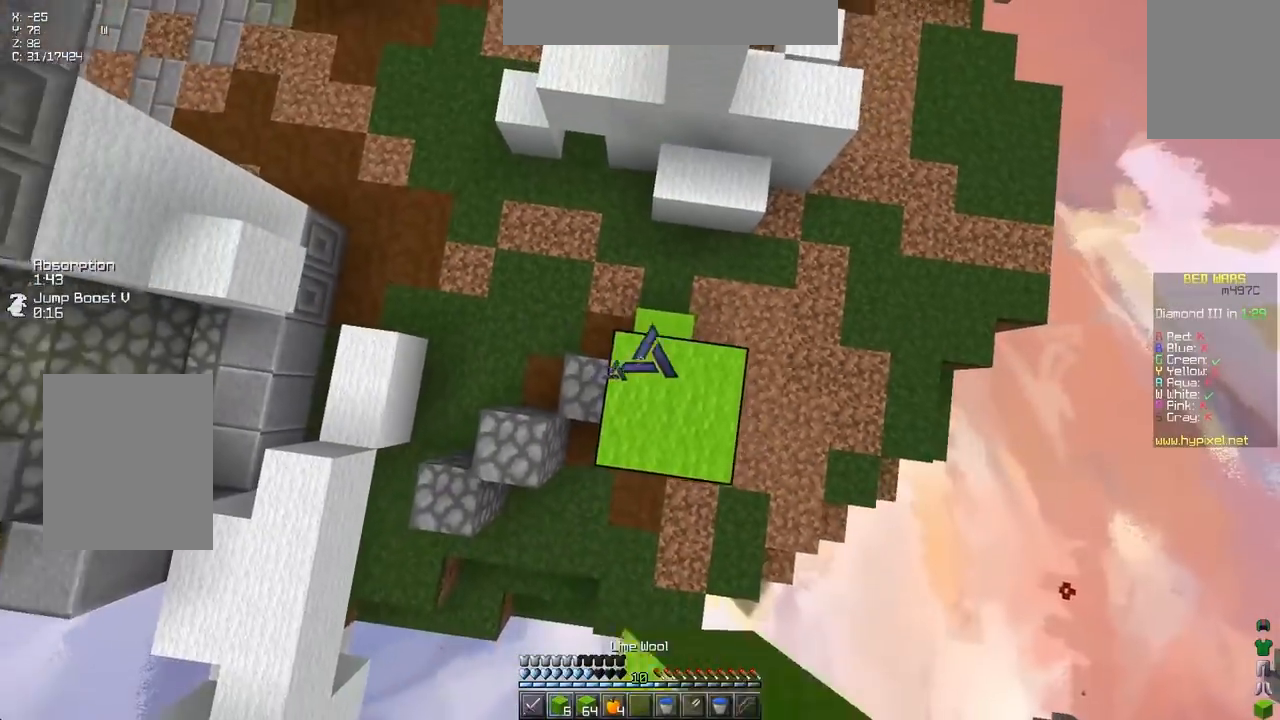
{"keys": ["space"], "events": []}
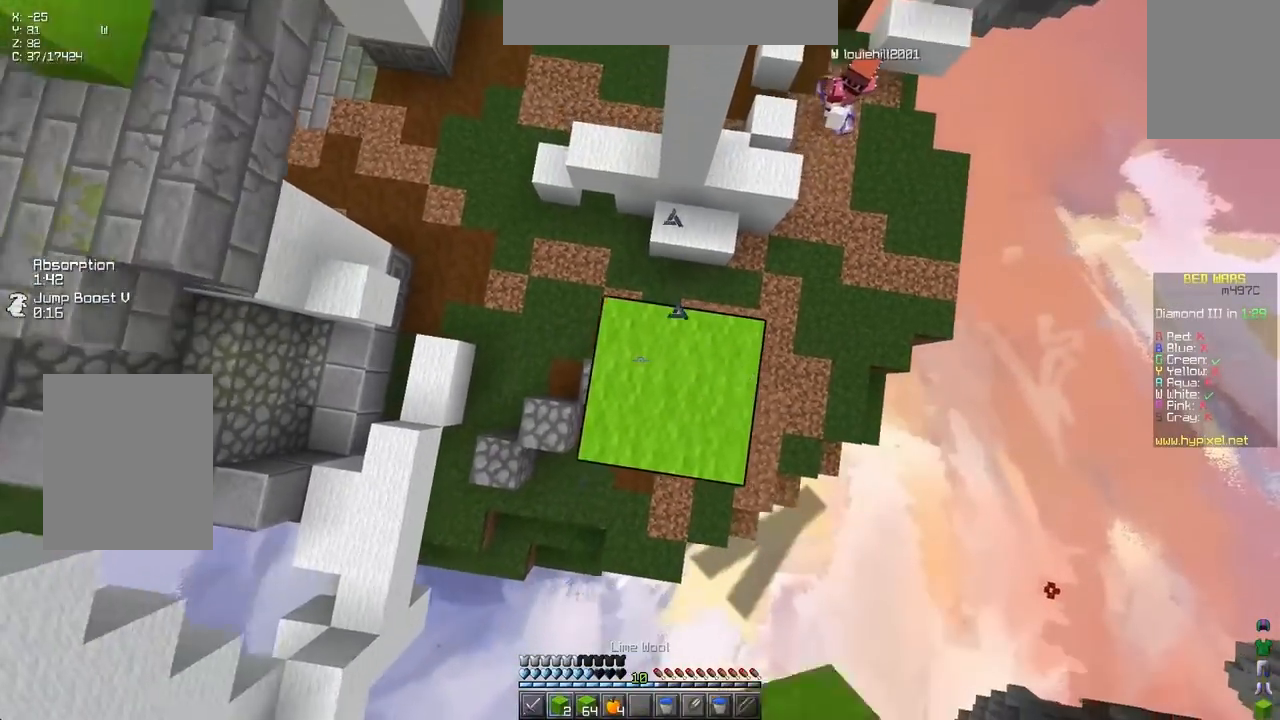
{"keys": ["up"], "events": [[50, "space", "up"], [267, "up", "down"]]}
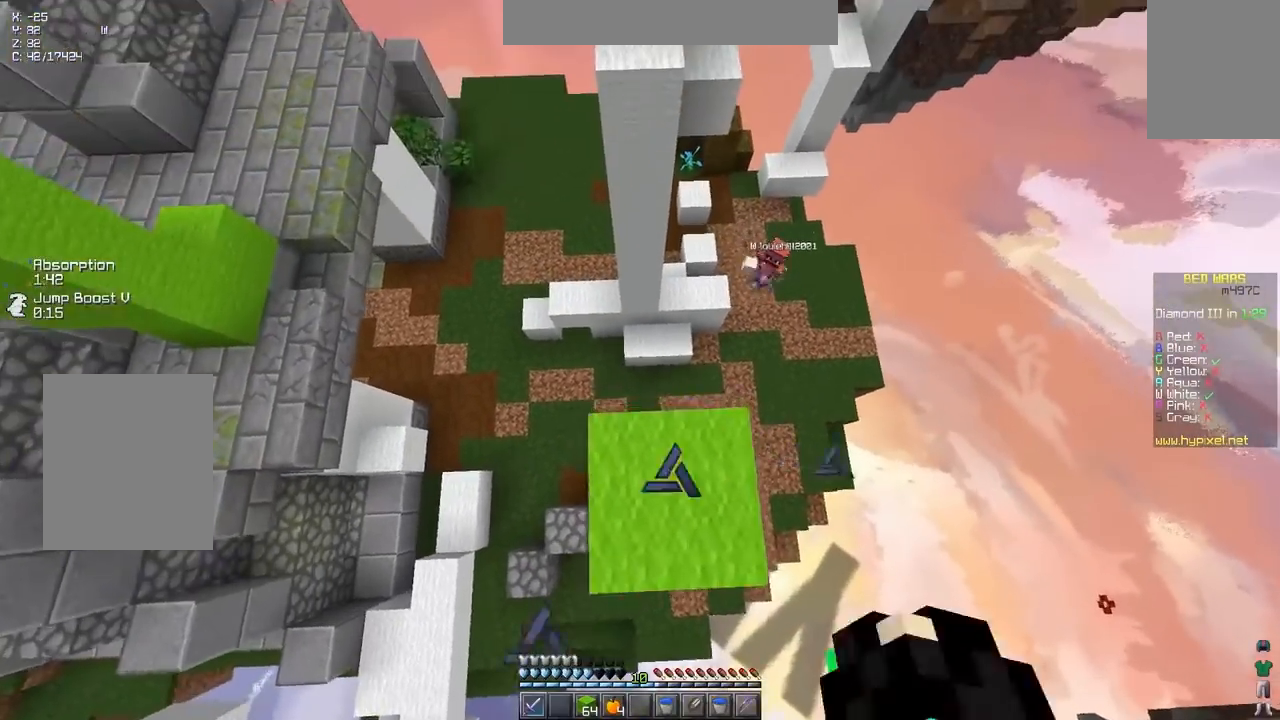
{"keys": ["up"], "events": []}
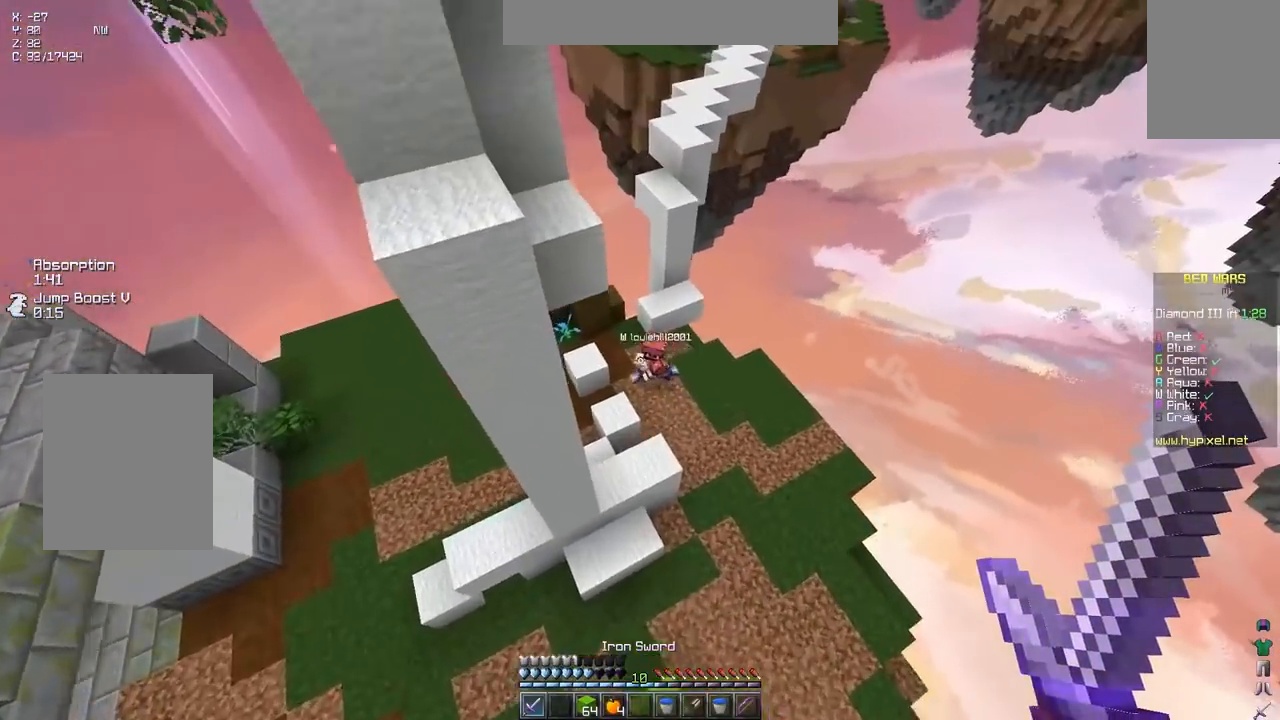
{"keys": ["up"], "events": []}
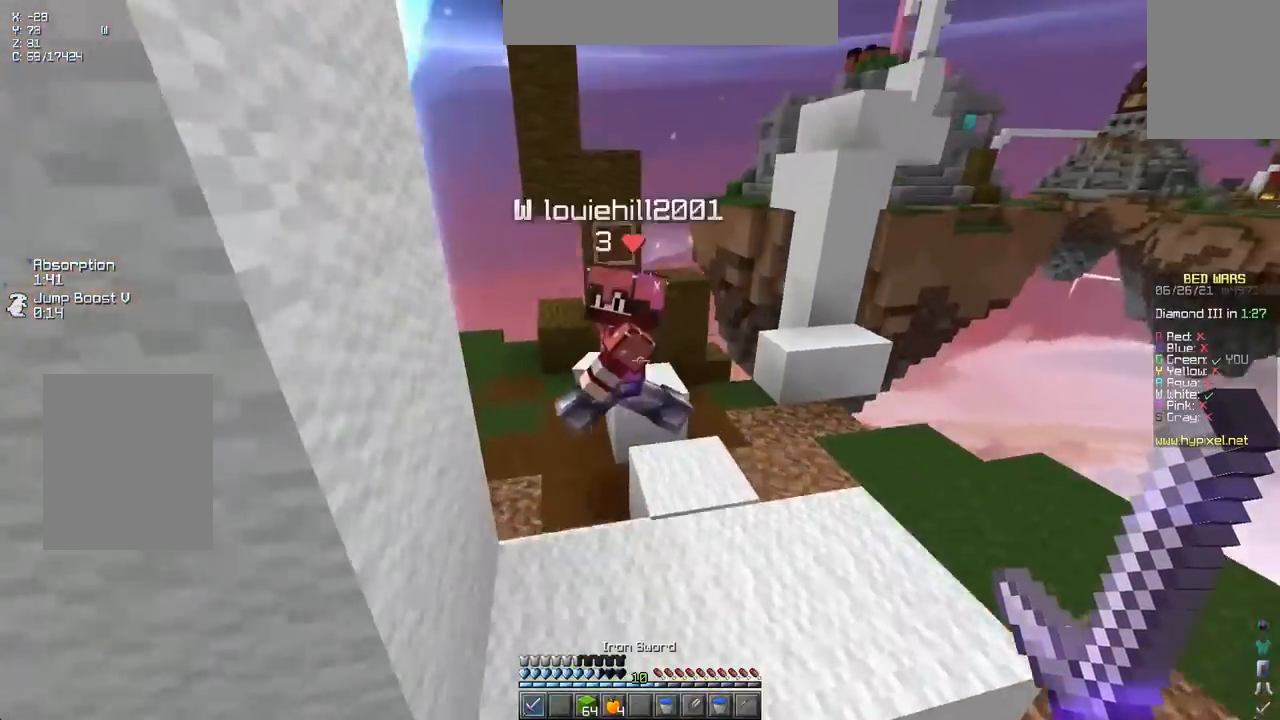
{"keys": ["up"], "events": [[333, "left", "down"], [450, "left", "up"]]}
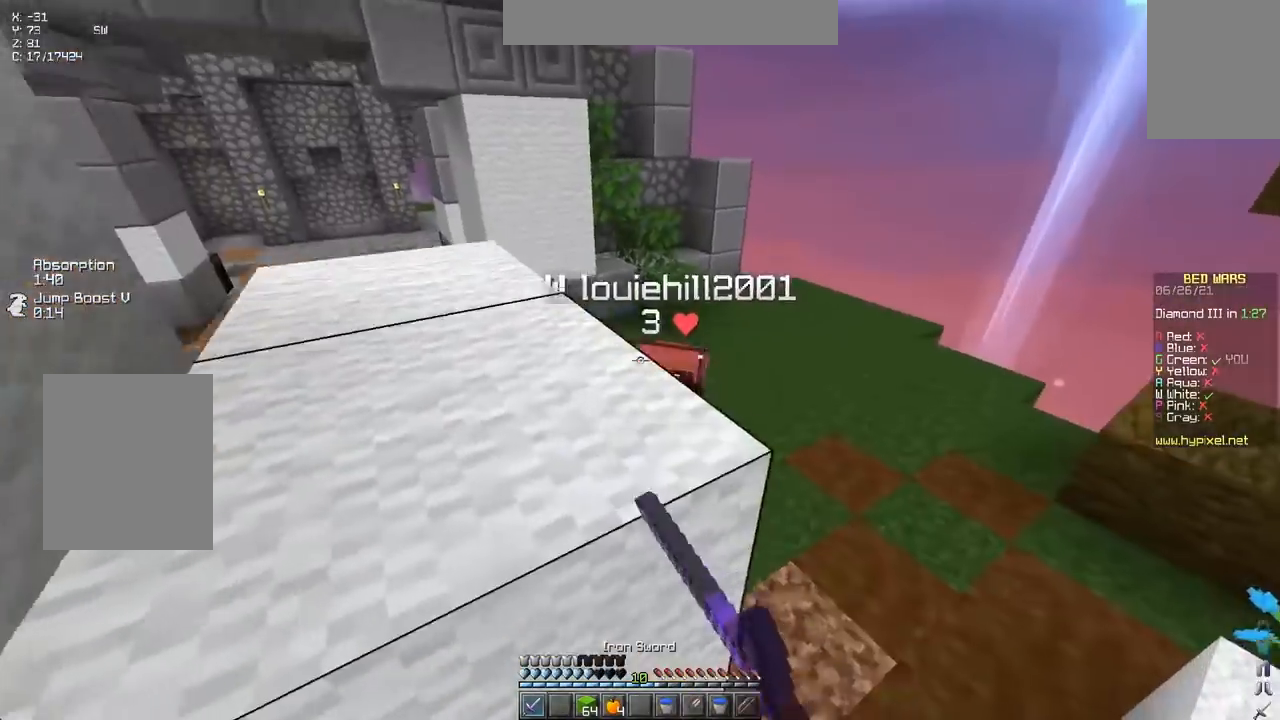
{"keys": ["up"], "events": [[133, "right", "down"], [350, "right", "up"]]}
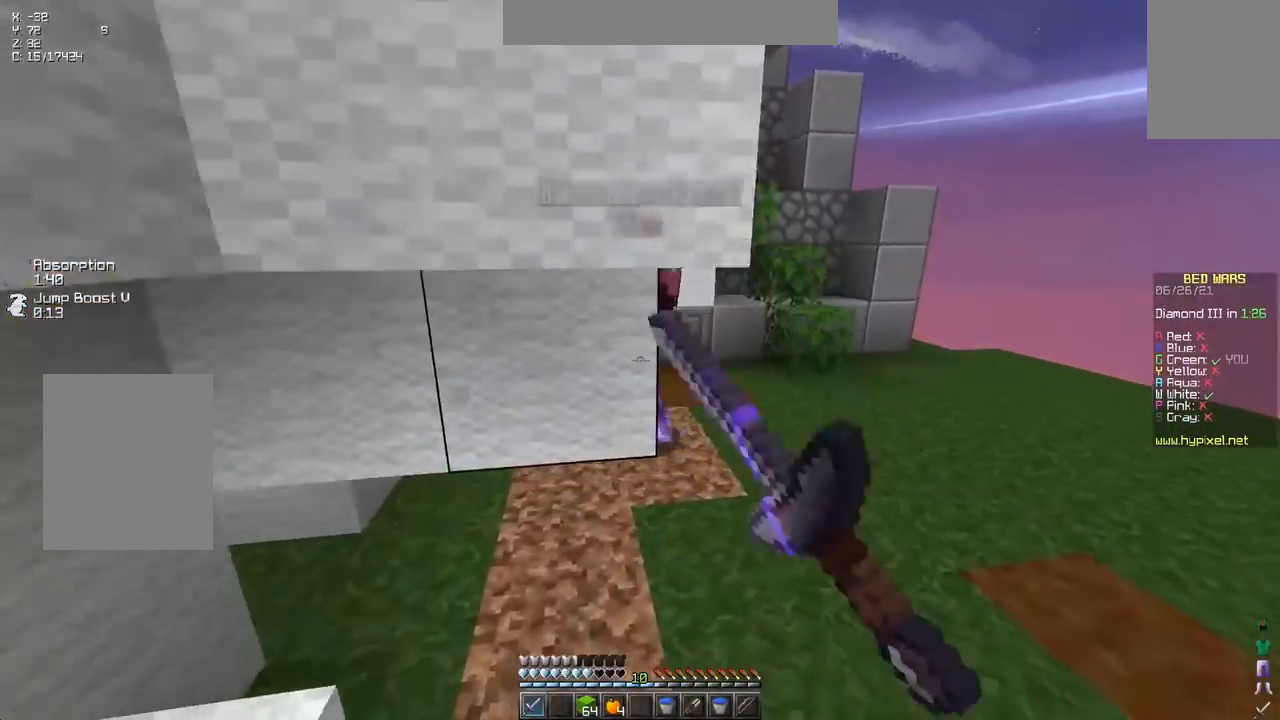
{"keys": ["up"], "events": [[183, "left", "down"], [233, "right", "down"], [250, "left", "up"], [467, "right", "up"]]}
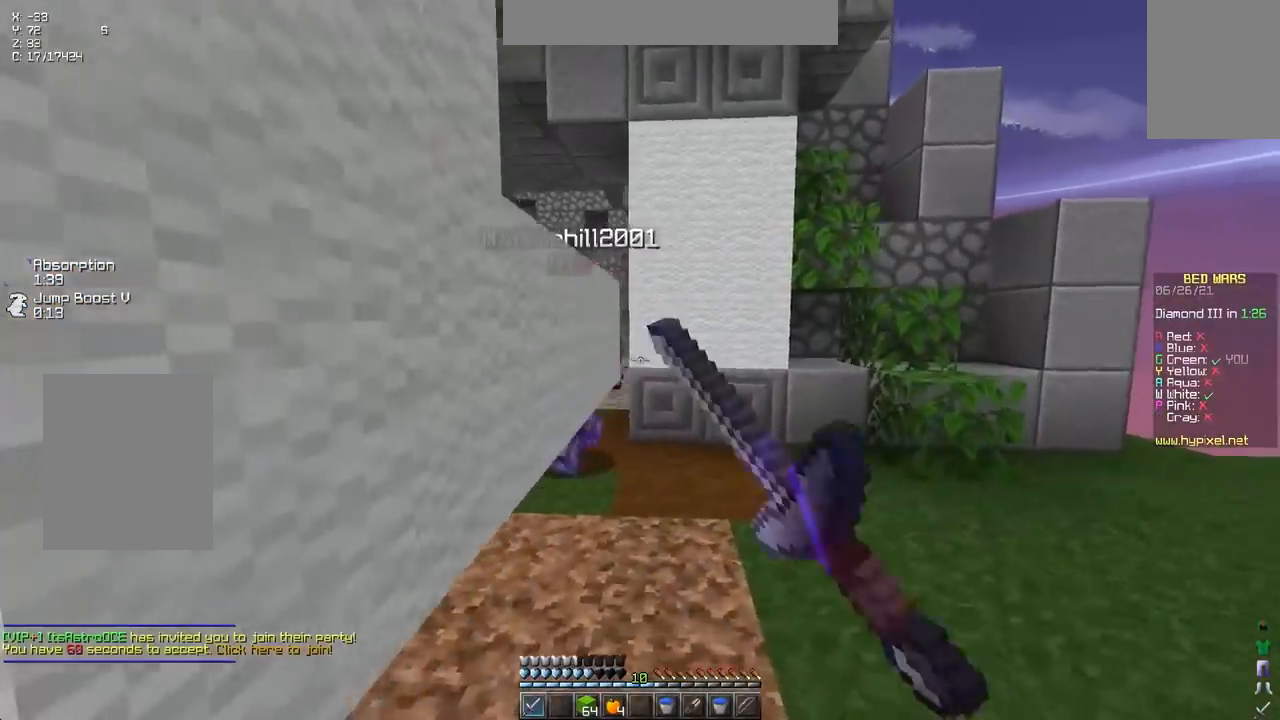
{"keys": ["left", "up"], "events": [[300, "space", "down"], [417, "left", "down"], [467, "space", "up"]]}
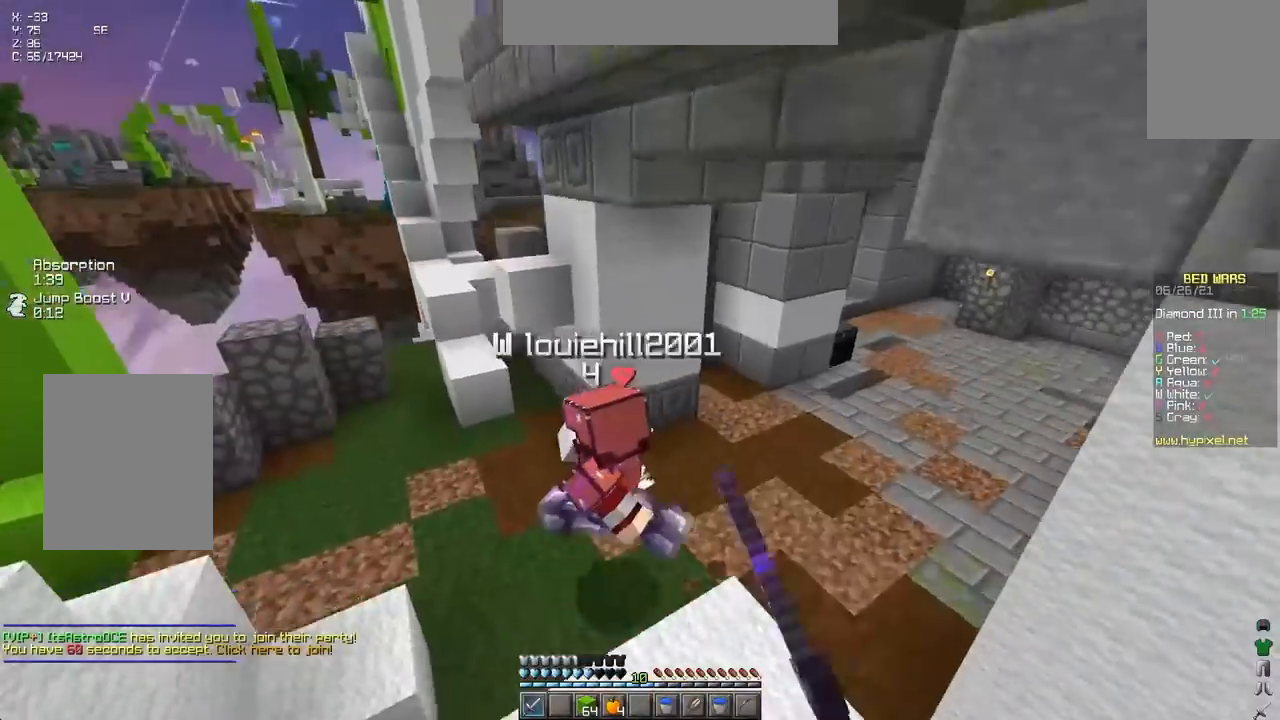
{"keys": ["up"], "events": [[383, "left", "up"]]}
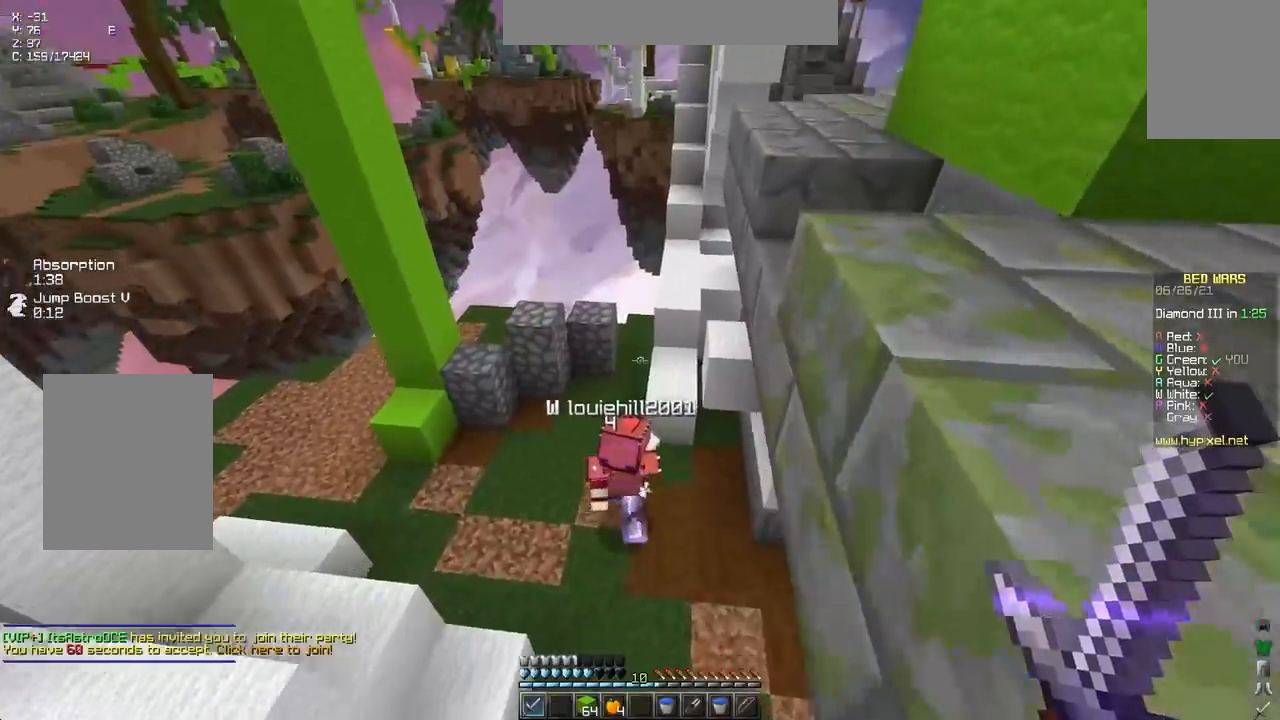
{"keys": ["up"], "events": []}